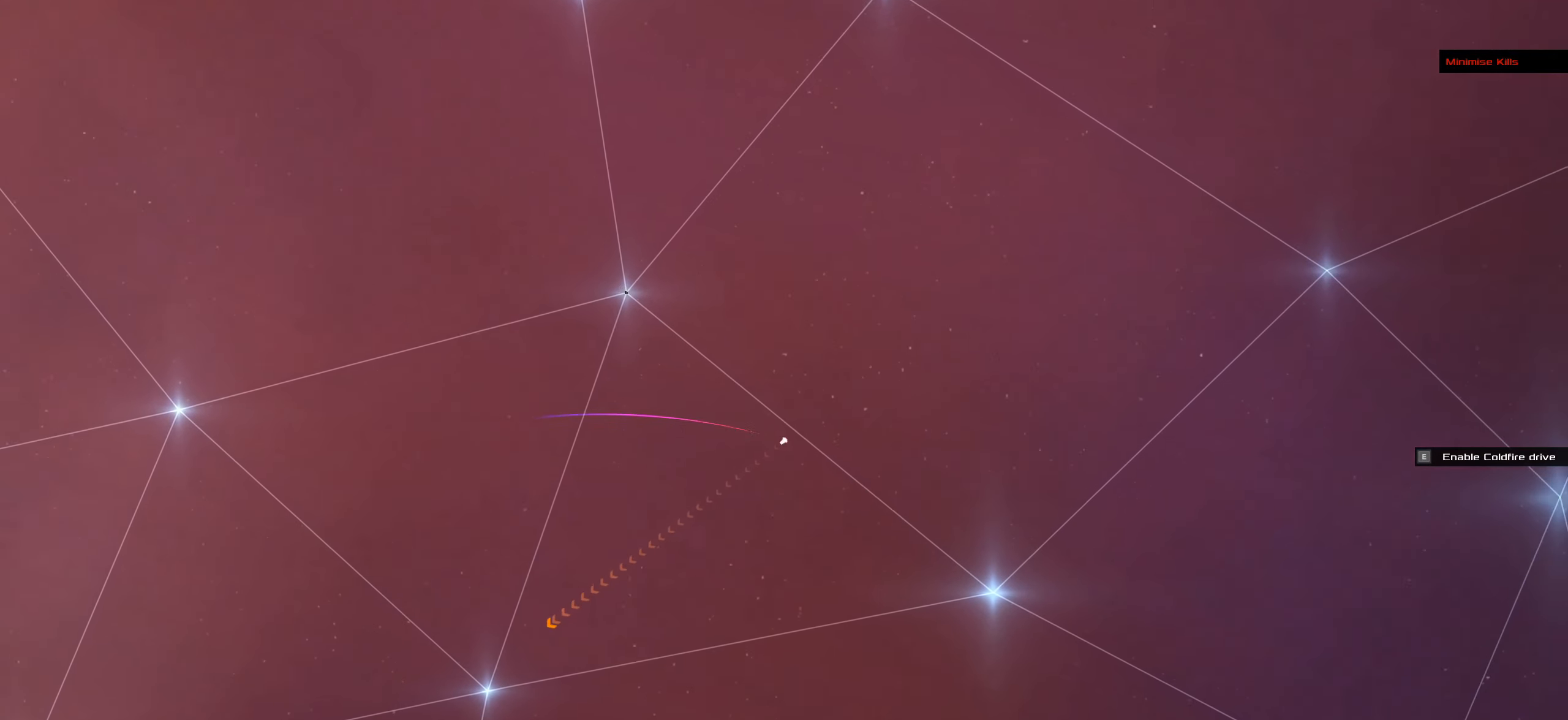
Gameplay with keyboard and mouse; each line is a JSON object with the keys and mouse buttons held at the frame after it. "events" lists presses ("down") and releases ("up") of ".", "/", "0", "1", "2", "3", "4", "5", "6", "7", "8", "9", "a", "alt_l", "alt_r", "b", "backslash", "backspace", "c", "caps_lock", "comma", "ctrl_l", "ctrl_r", "d", "down", "e", "equals", "f", "g", "h", "i", "j", "k", "l", "lbracket", "left", "m", "minus", "n", "o", "p", "q", "quote", "r", "rbracket", "return", "right", "s", "semicolon", "shift_l", "shift_r", "space", "super_l", "super_r", "t", "tab", "tilde", "u", "up", "v", "w", "x", "y", "z", "mouse_left", "mouse_wheel" and "mouse_right" between this image and that frame as [ms after this image, input, new state], when the widget could be followed in between. "mouse_left", "mouse_wheel", "mouse_right" = the "left", "wheel", "right" buttons of the "mouse" list. No other keys are recorded. "wheel" means that the mouse wheel is clicked or scrolled. Not read: mouse_move.
{"keys": ["f"], "mouse": ["left"], "events": []}
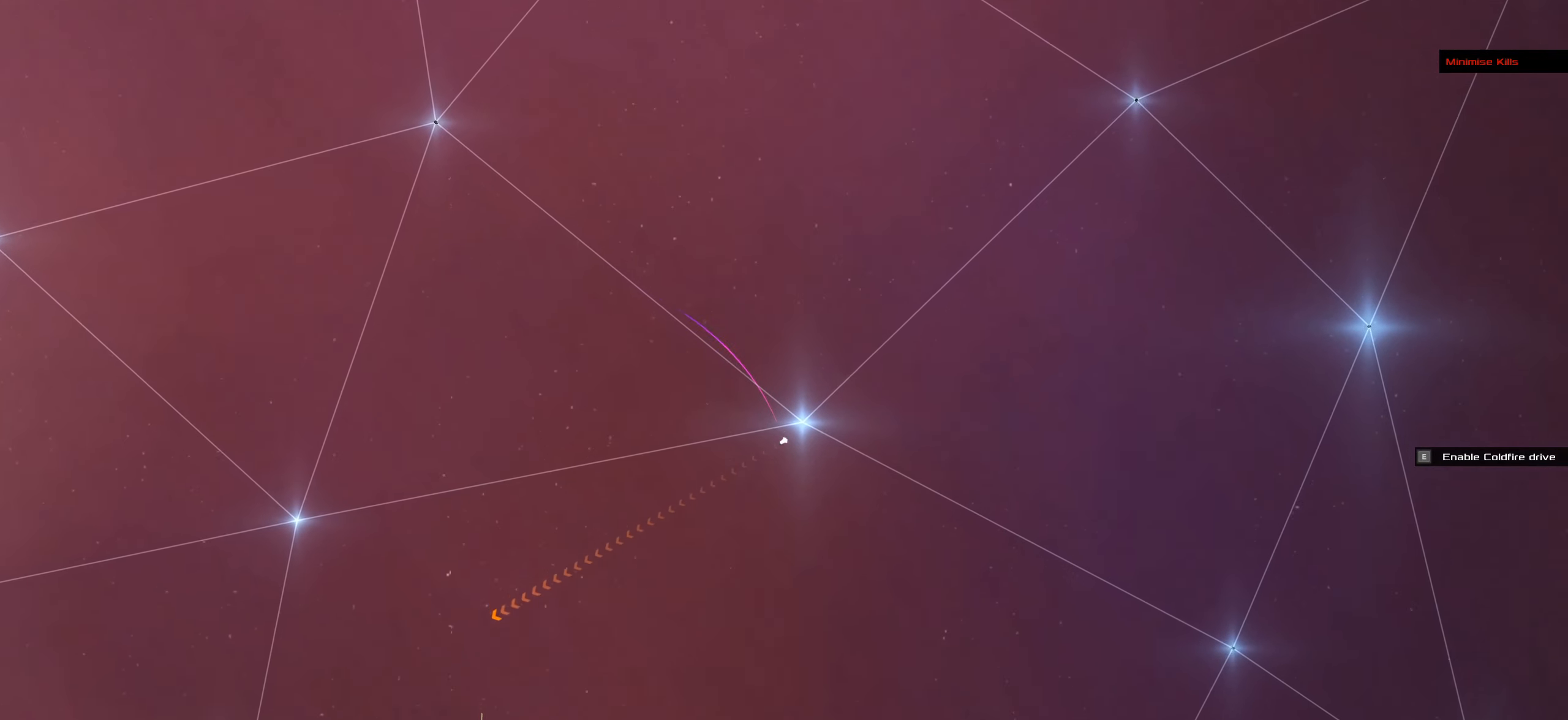
{"keys": [], "mouse": ["right"], "events": [[117, "mouse_left", "up"], [167, "mouse_right", "down"], [200, "f", "up"]]}
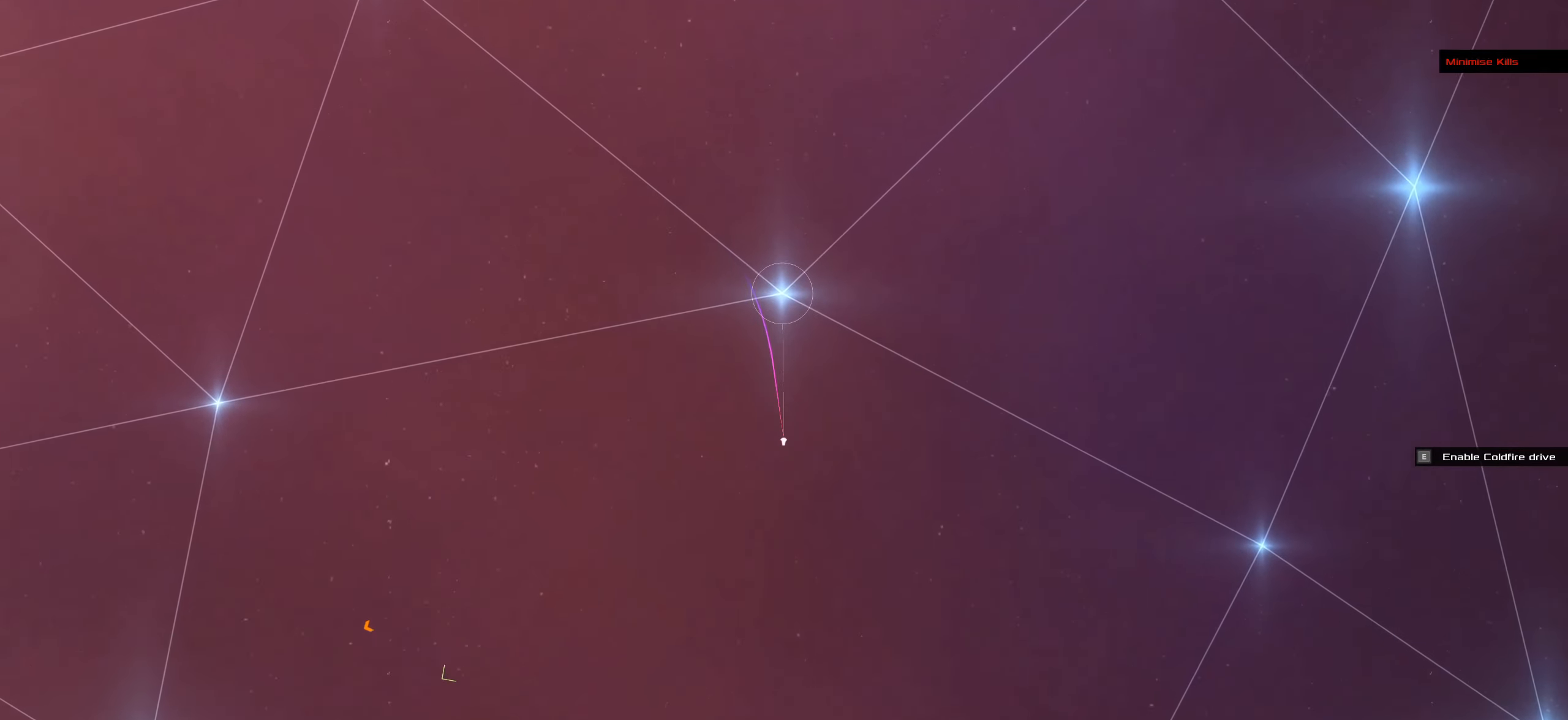
{"keys": [], "mouse": ["left"], "events": [[167, "mouse_left", "down"], [167, "mouse_right", "up"], [417, "mouse_wheel", "down"], [500, "mouse_wheel", "up"]]}
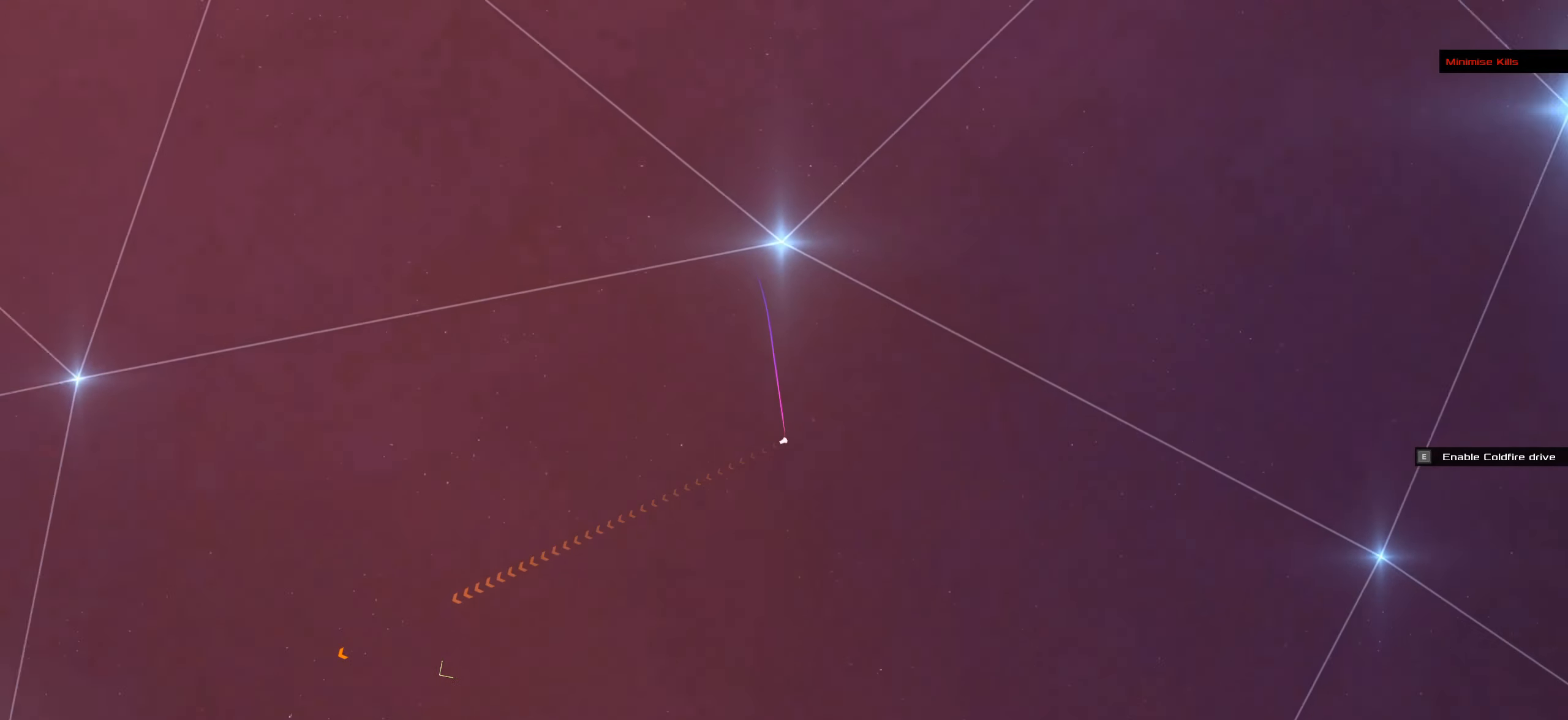
{"keys": [], "mouse": ["left"], "events": []}
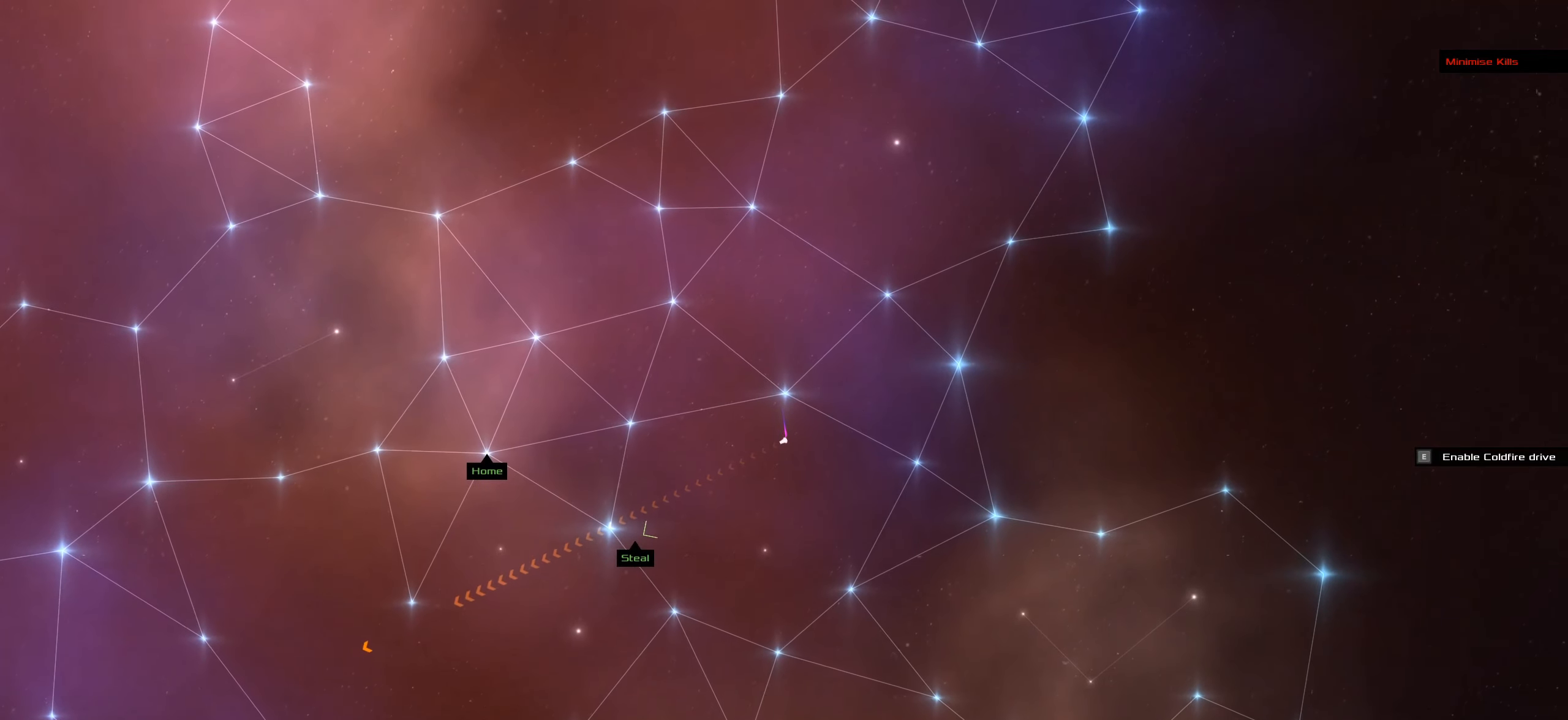
{"keys": [], "mouse": ["left"], "events": []}
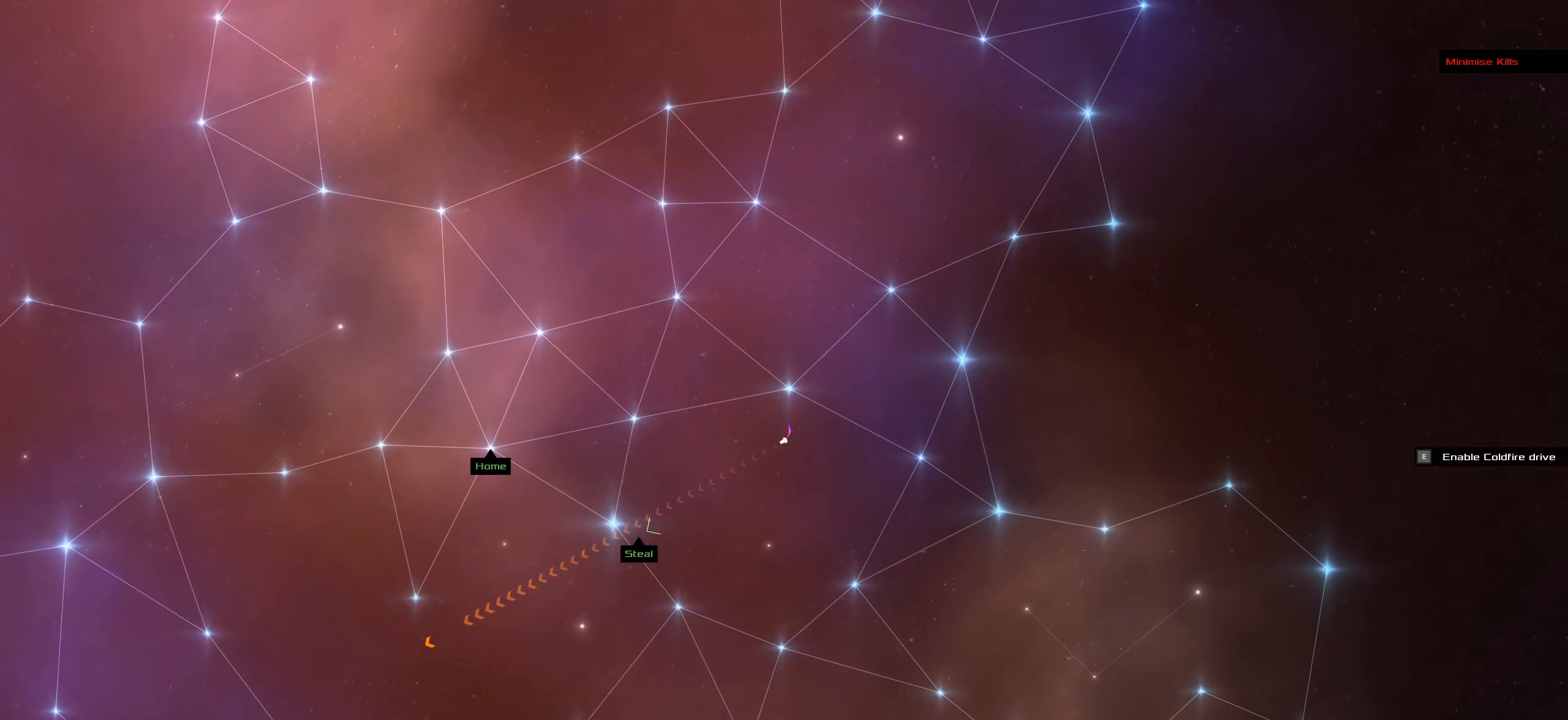
{"keys": [], "mouse": ["left"], "events": []}
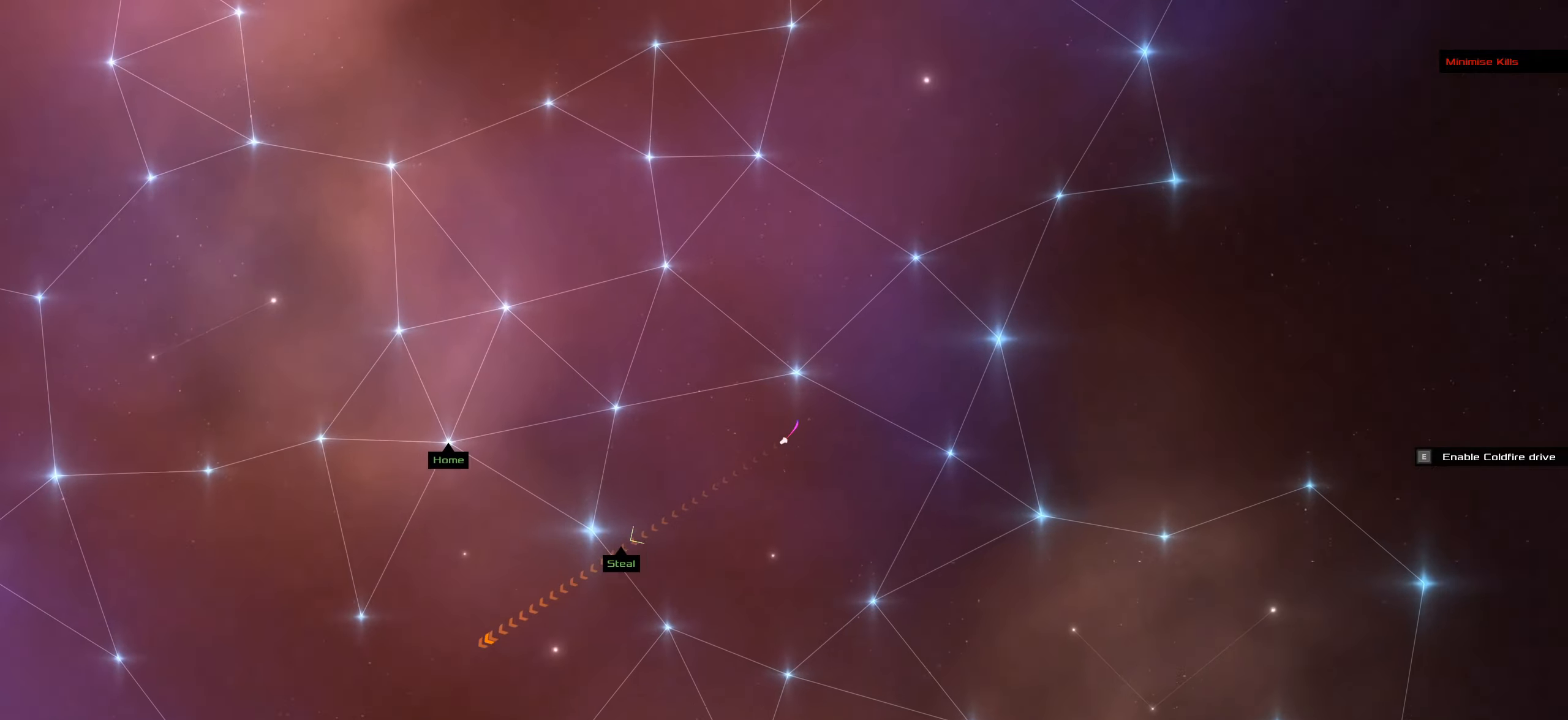
{"keys": [], "mouse": ["left"], "events": []}
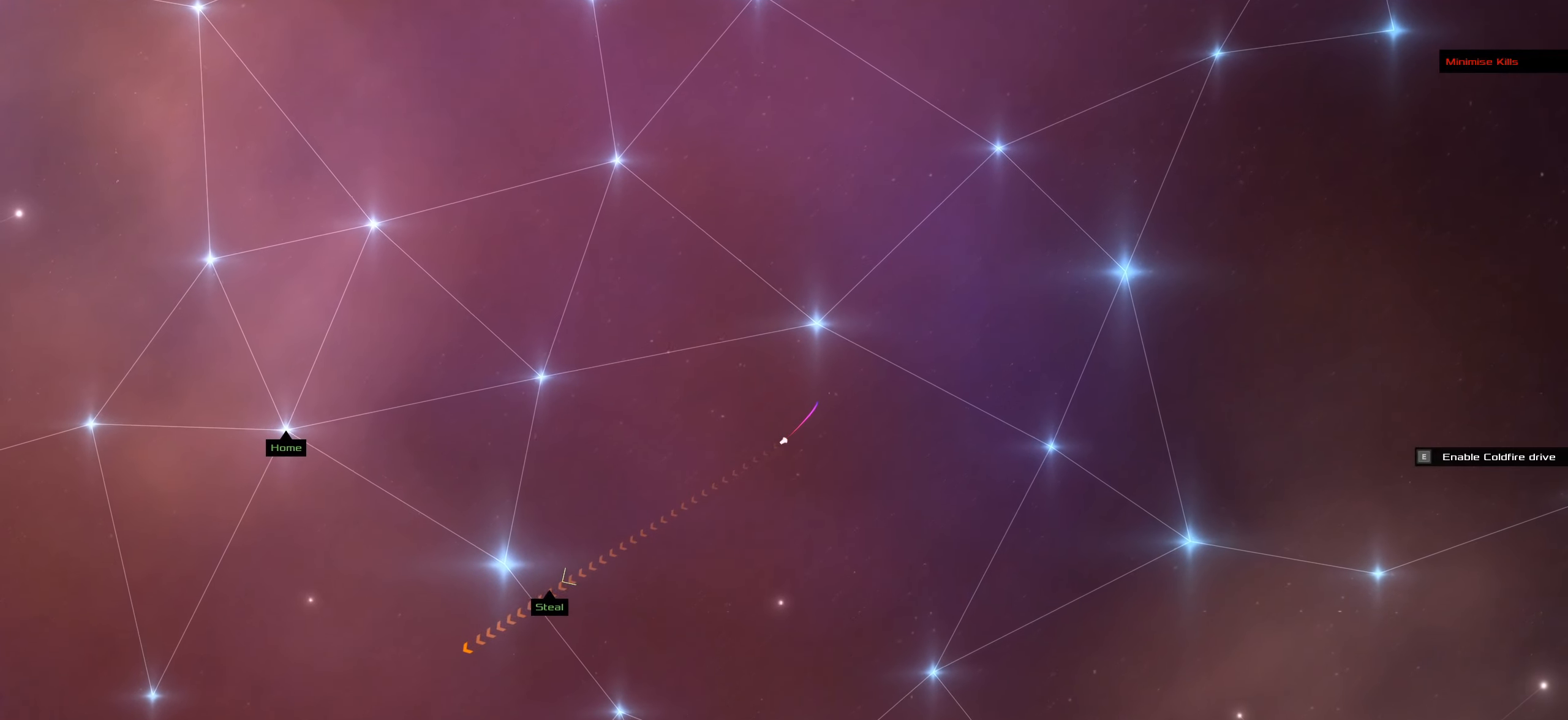
{"keys": [], "mouse": ["left"], "events": []}
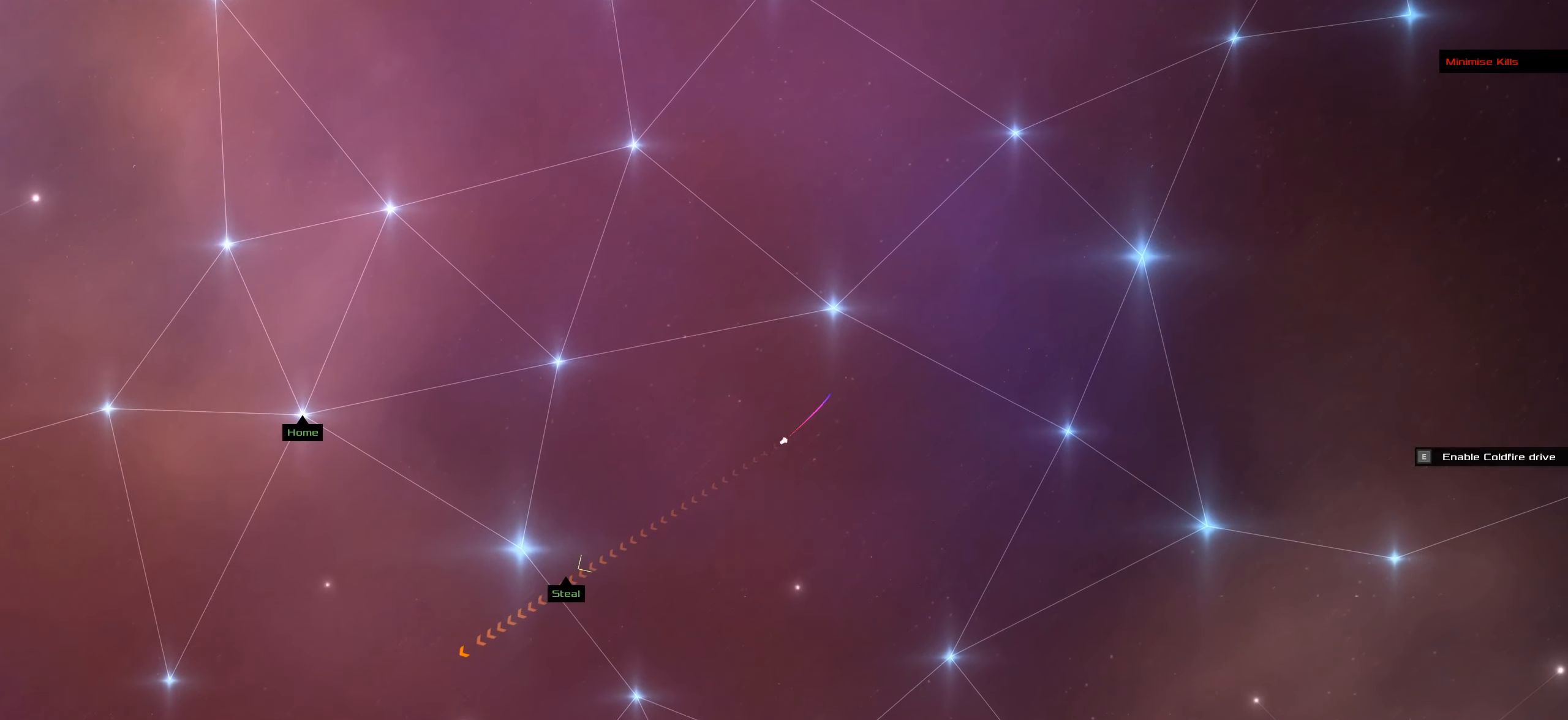
{"keys": [], "mouse": ["left"], "events": []}
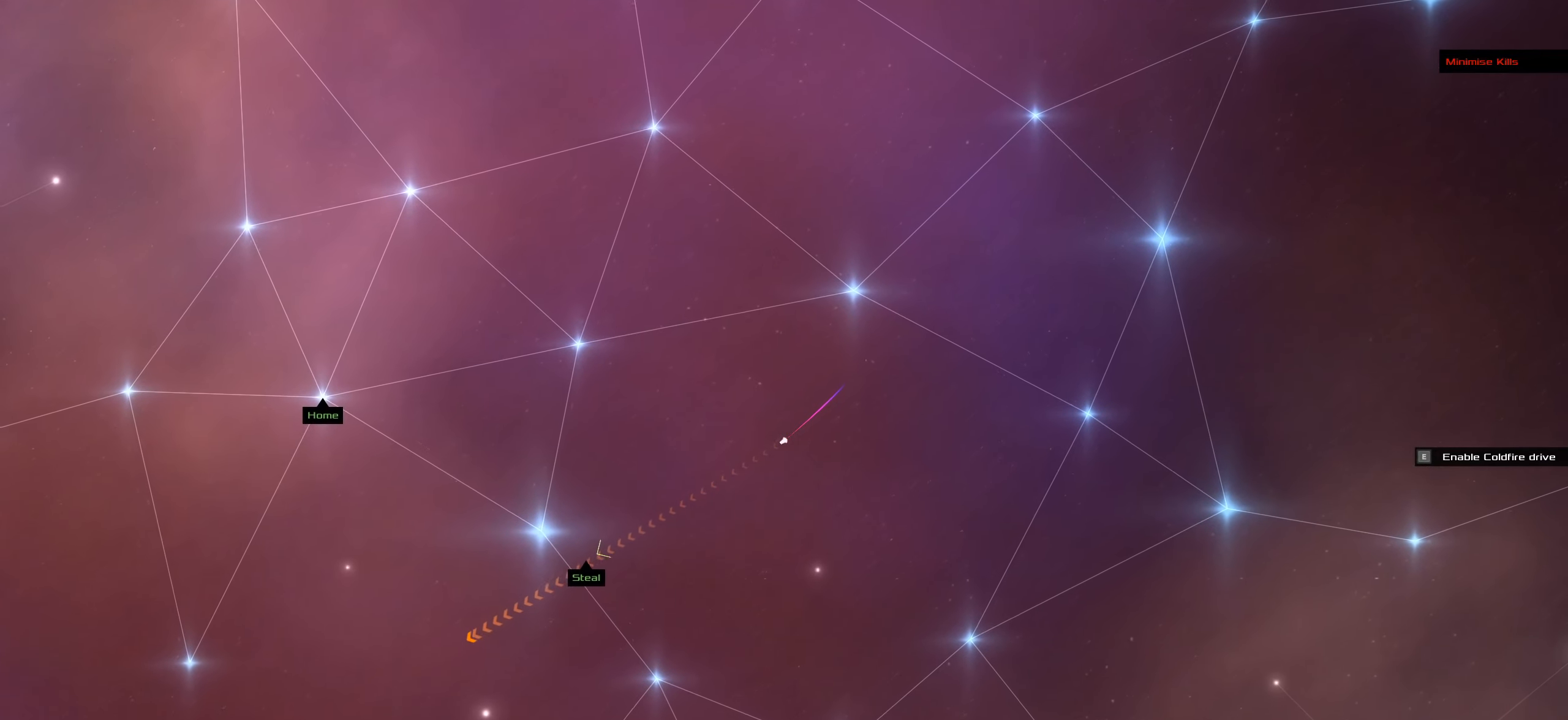
{"keys": [], "mouse": ["left"], "events": []}
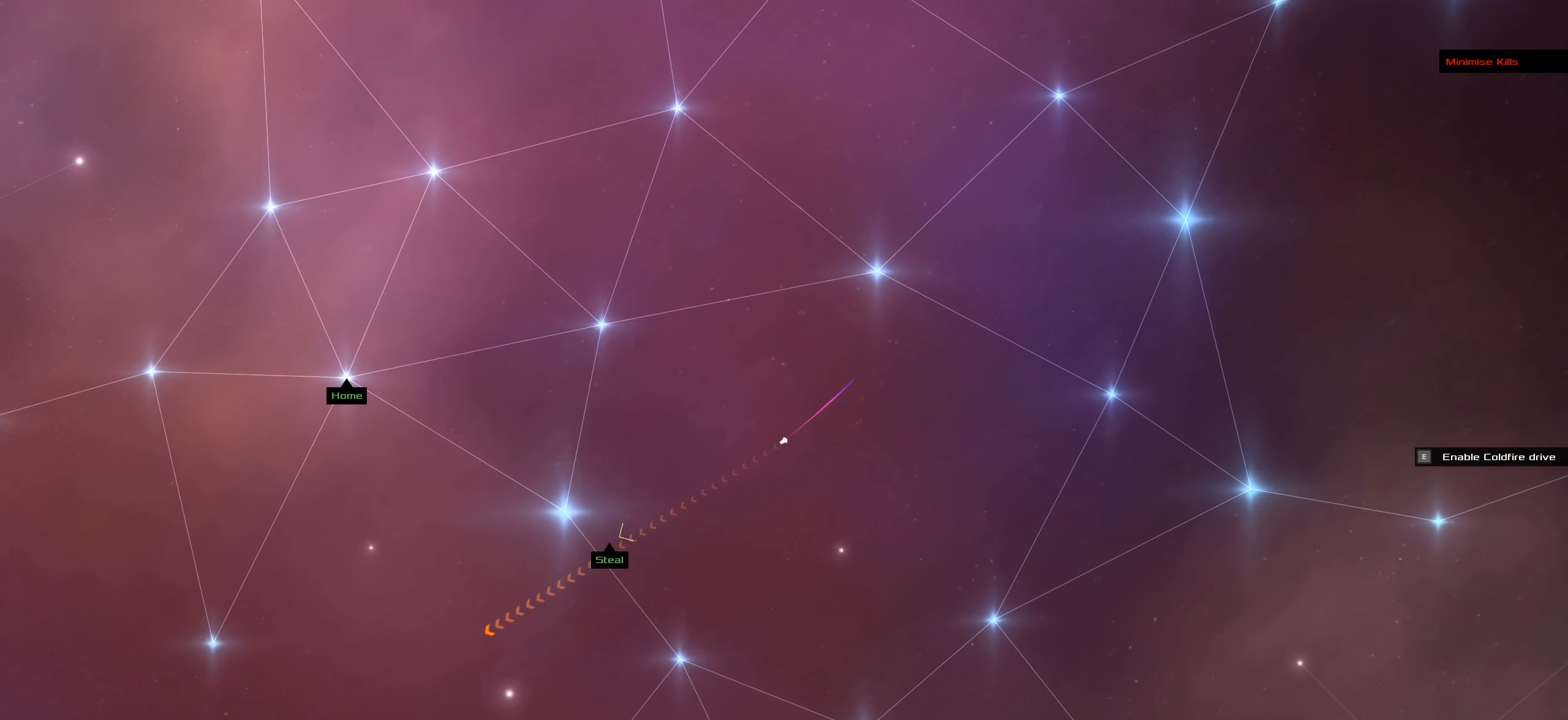
{"keys": [], "mouse": ["left"]}
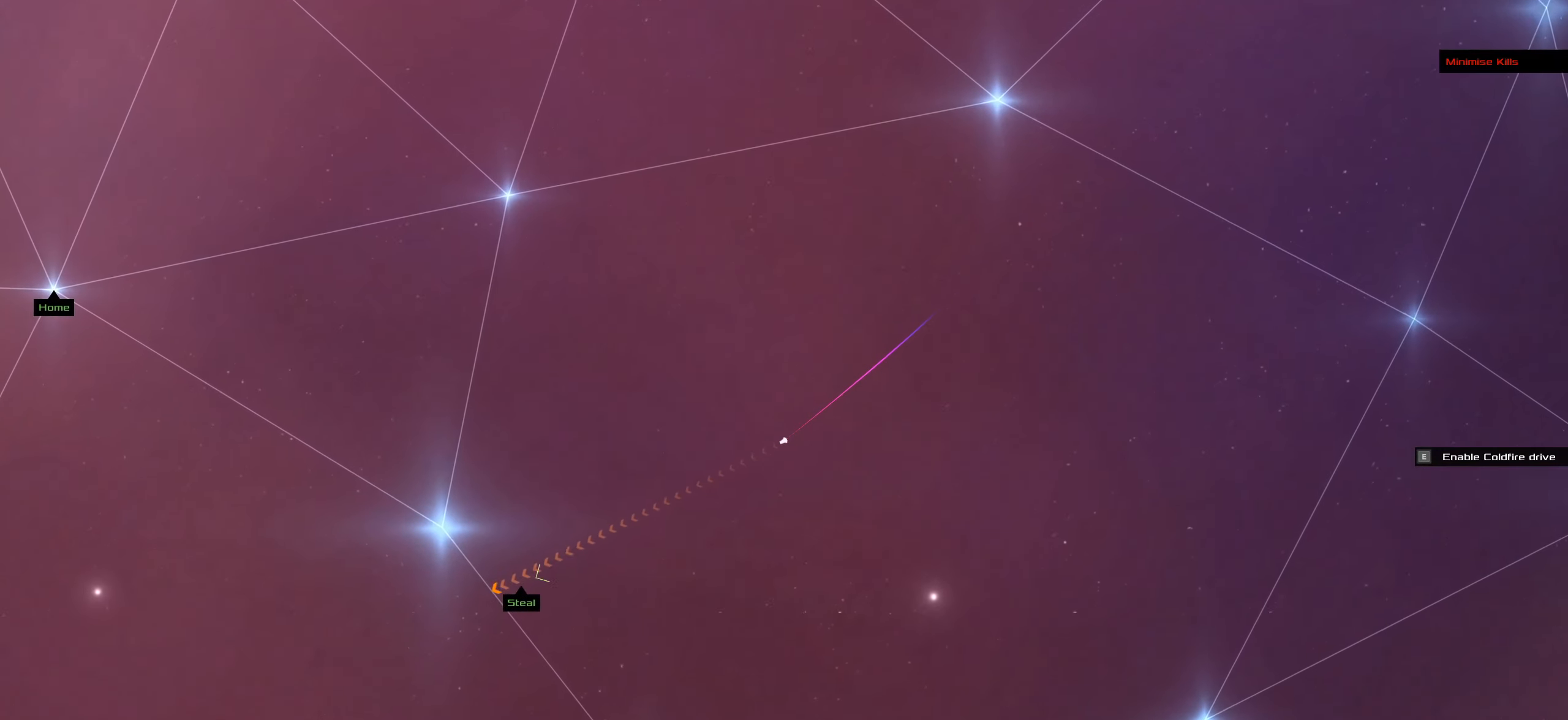
{"keys": [], "mouse": ["left"], "events": []}
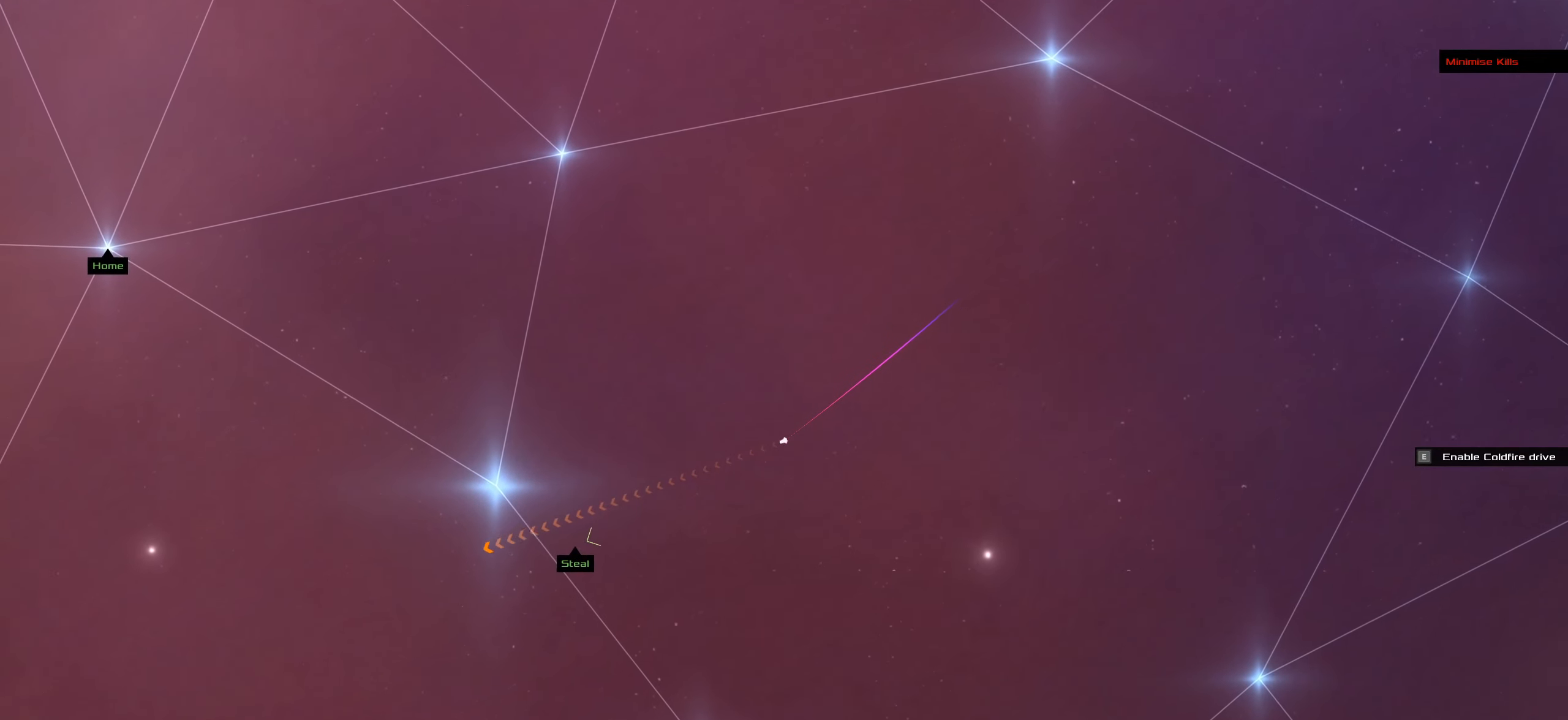
{"keys": [], "mouse": ["left"]}
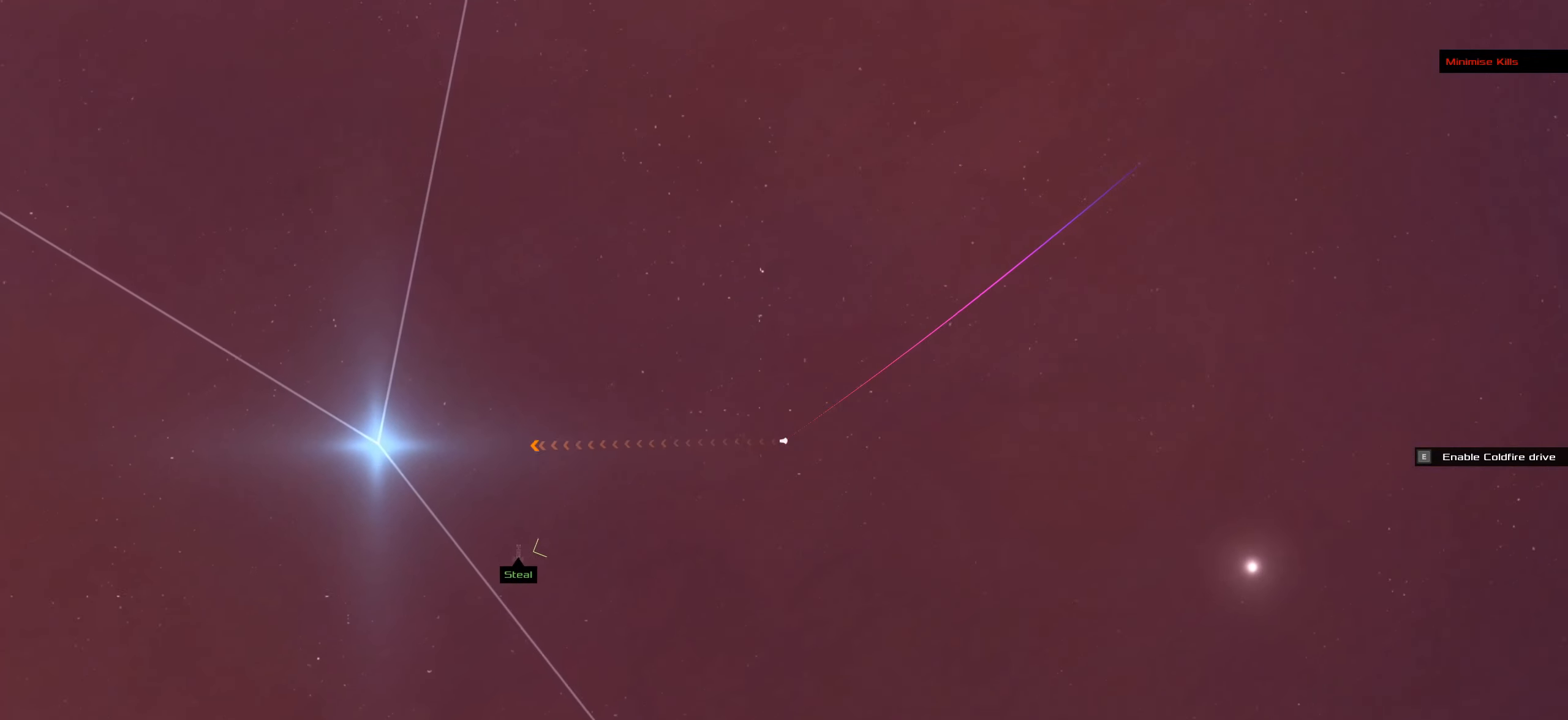
{"keys": [], "mouse": [], "events": [[500, "mouse_left", "up"]]}
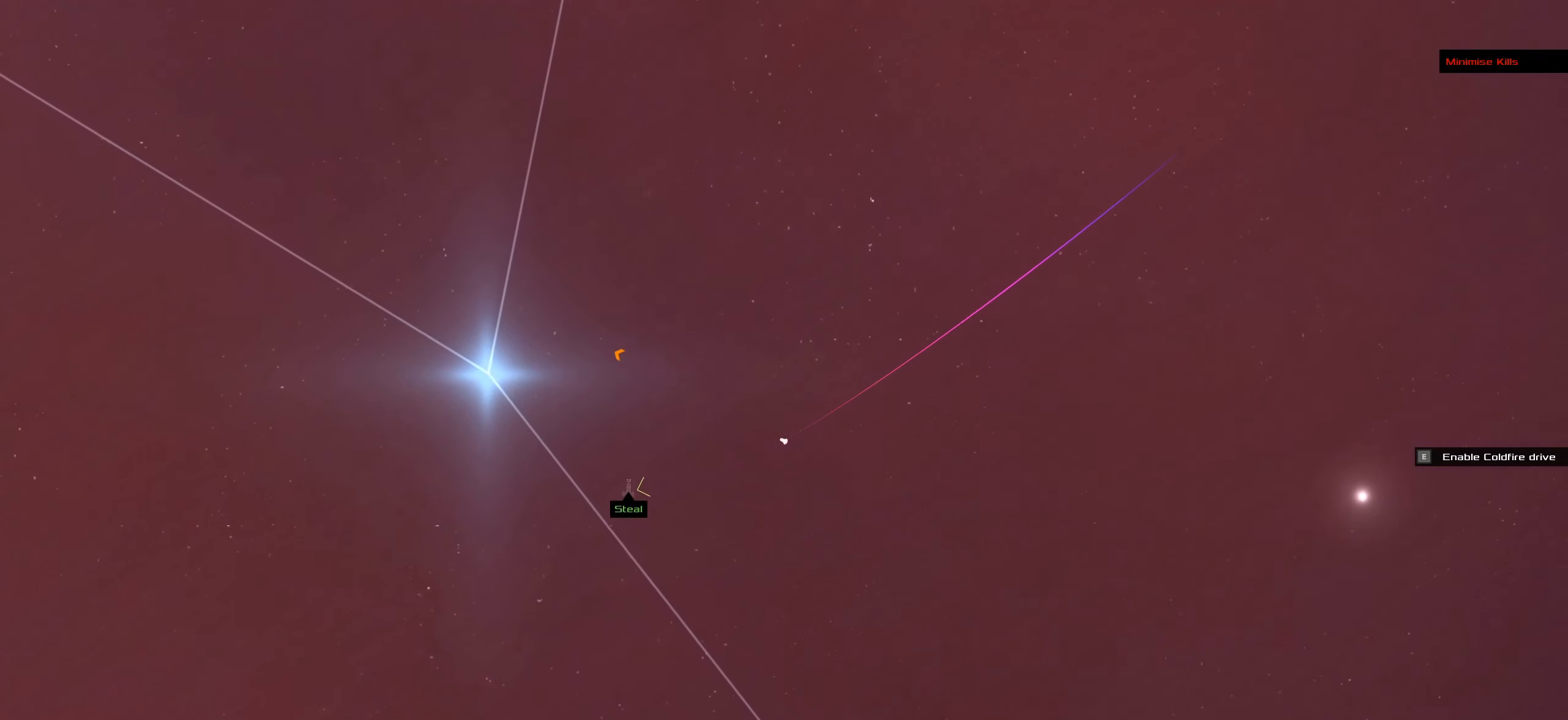
{"keys": [], "mouse": ["right"], "events": [[50, "mouse_right", "down"]]}
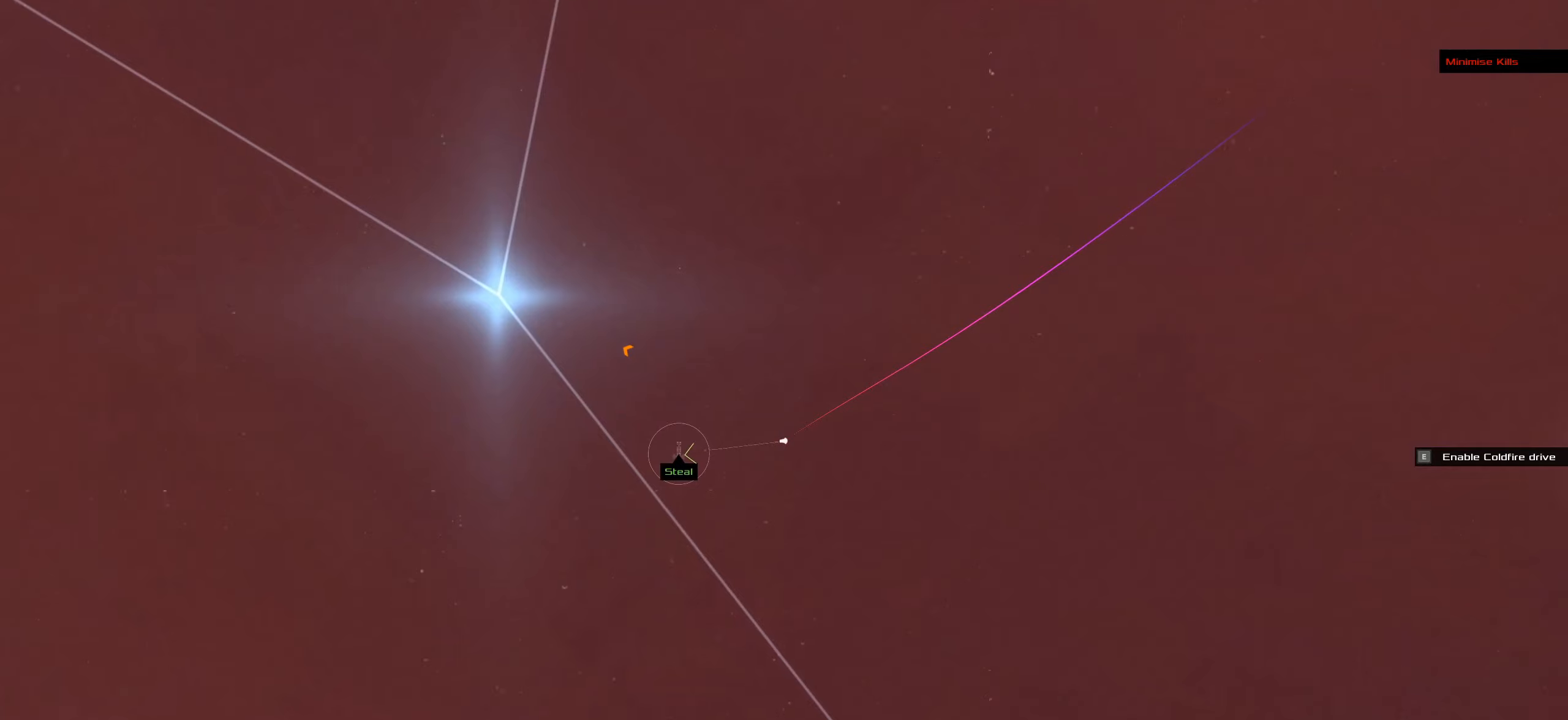
{"keys": [], "mouse": ["left"], "events": [[183, "mouse_left", "down"], [233, "mouse_right", "up"]]}
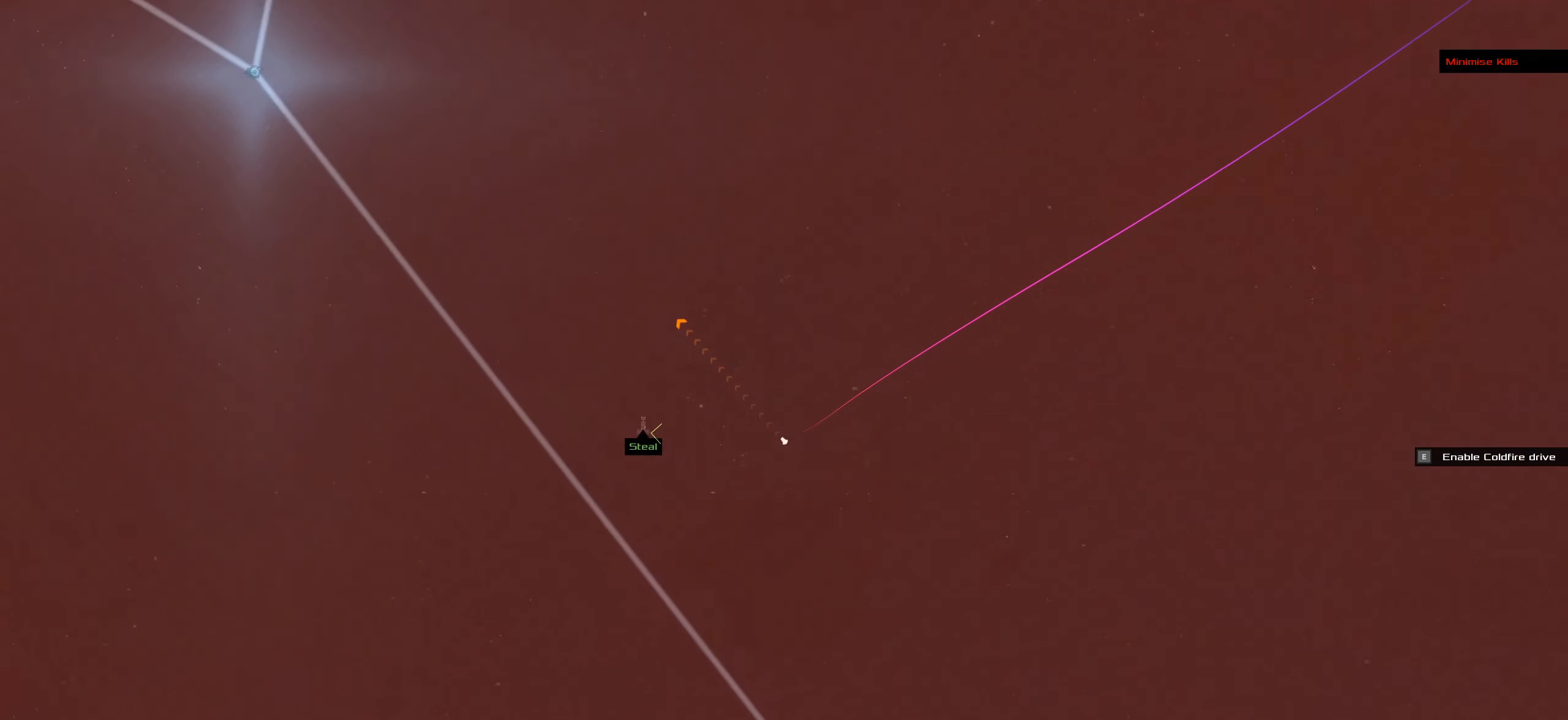
{"keys": [], "mouse": ["right"], "events": [[200, "mouse_left", "up"], [200, "mouse_right", "down"]]}
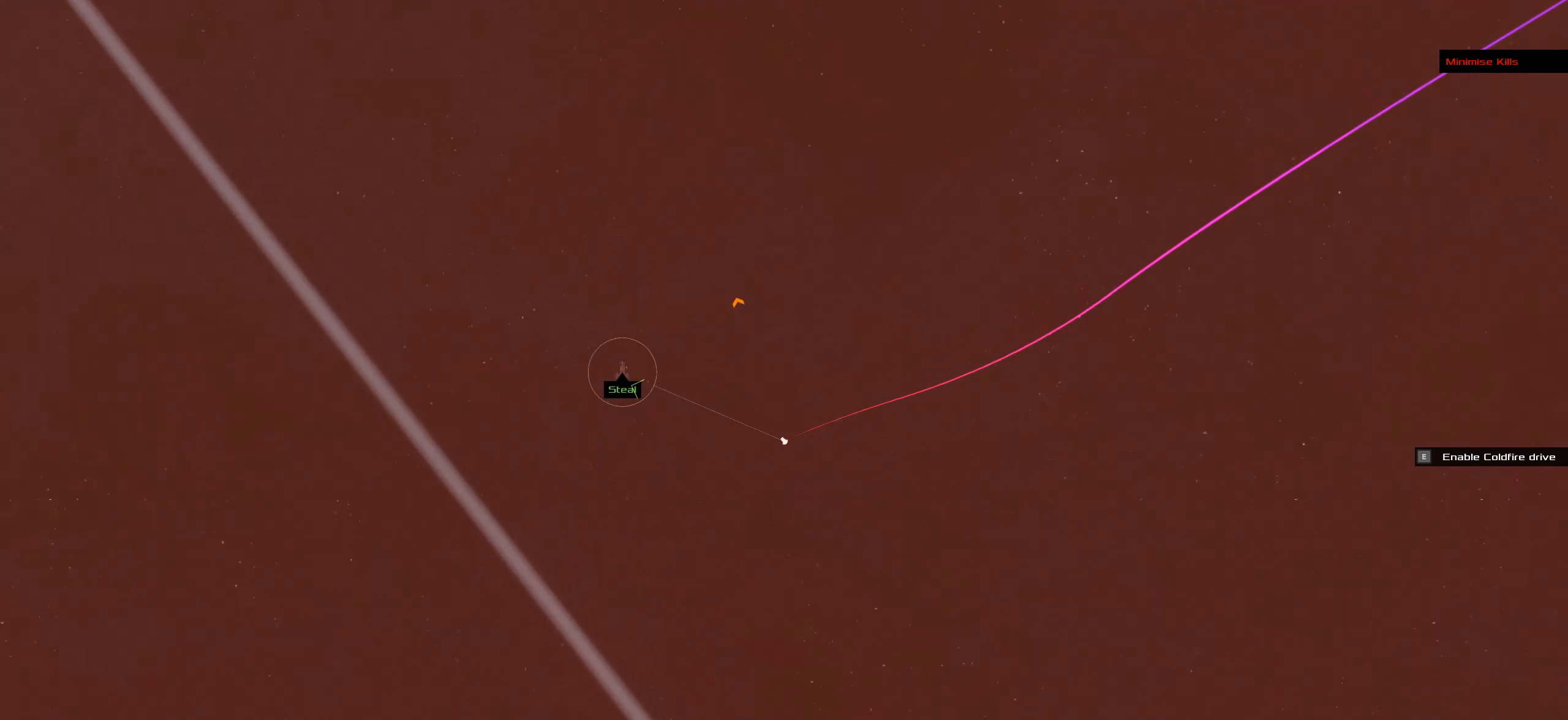
{"keys": [], "mouse": ["left", "right"], "events": [[366, "mouse_left", "down"]]}
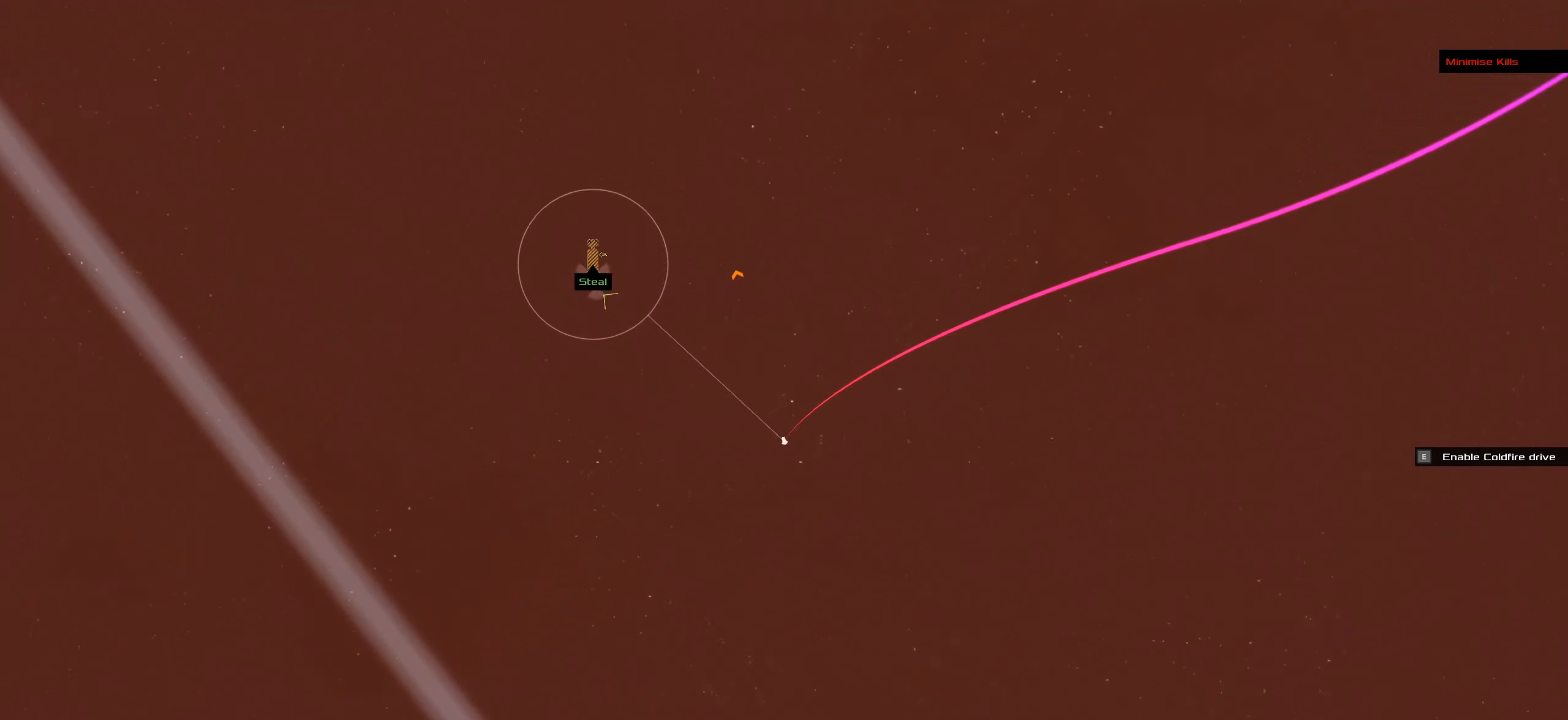
{"keys": [], "mouse": ["left"], "events": [[100, "mouse_right", "up"]]}
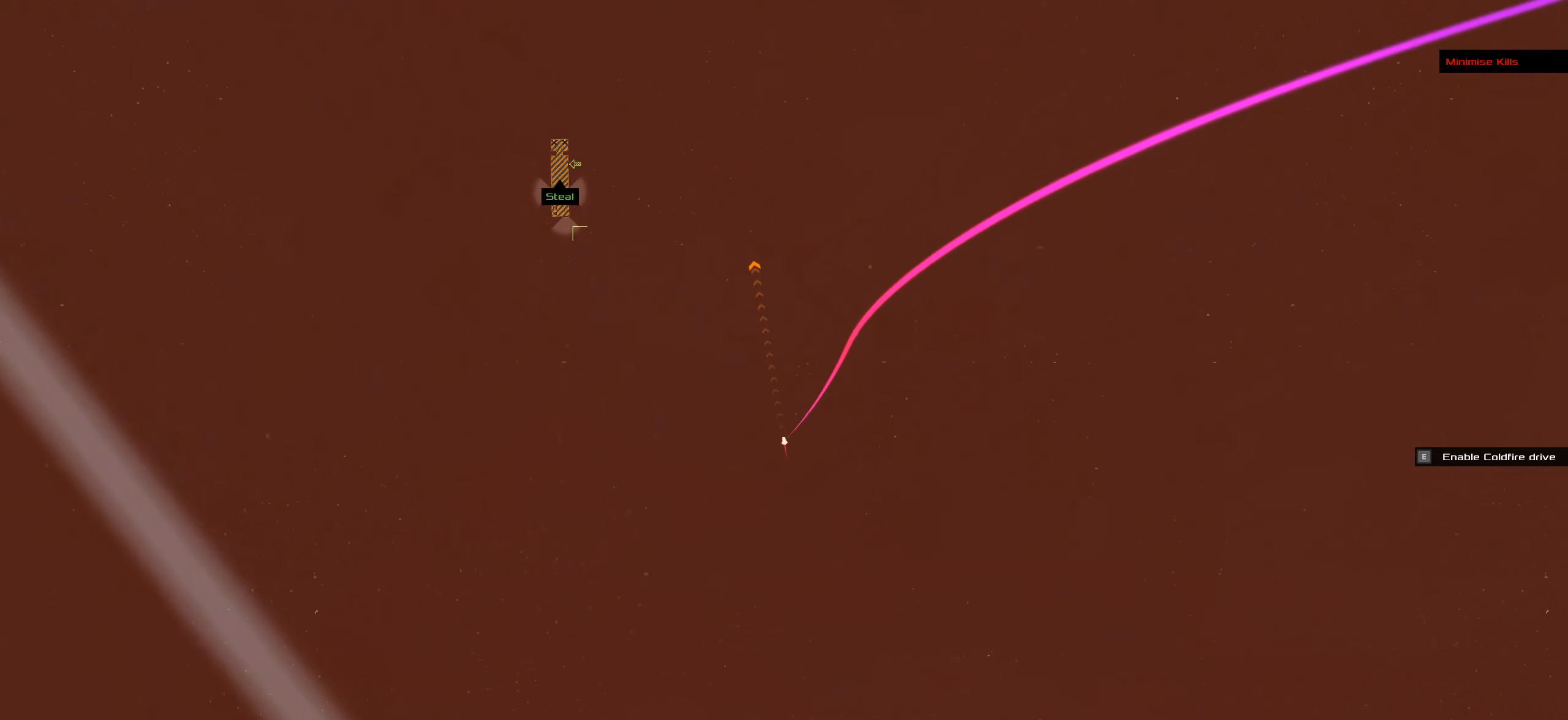
{"keys": [], "mouse": ["left"], "events": []}
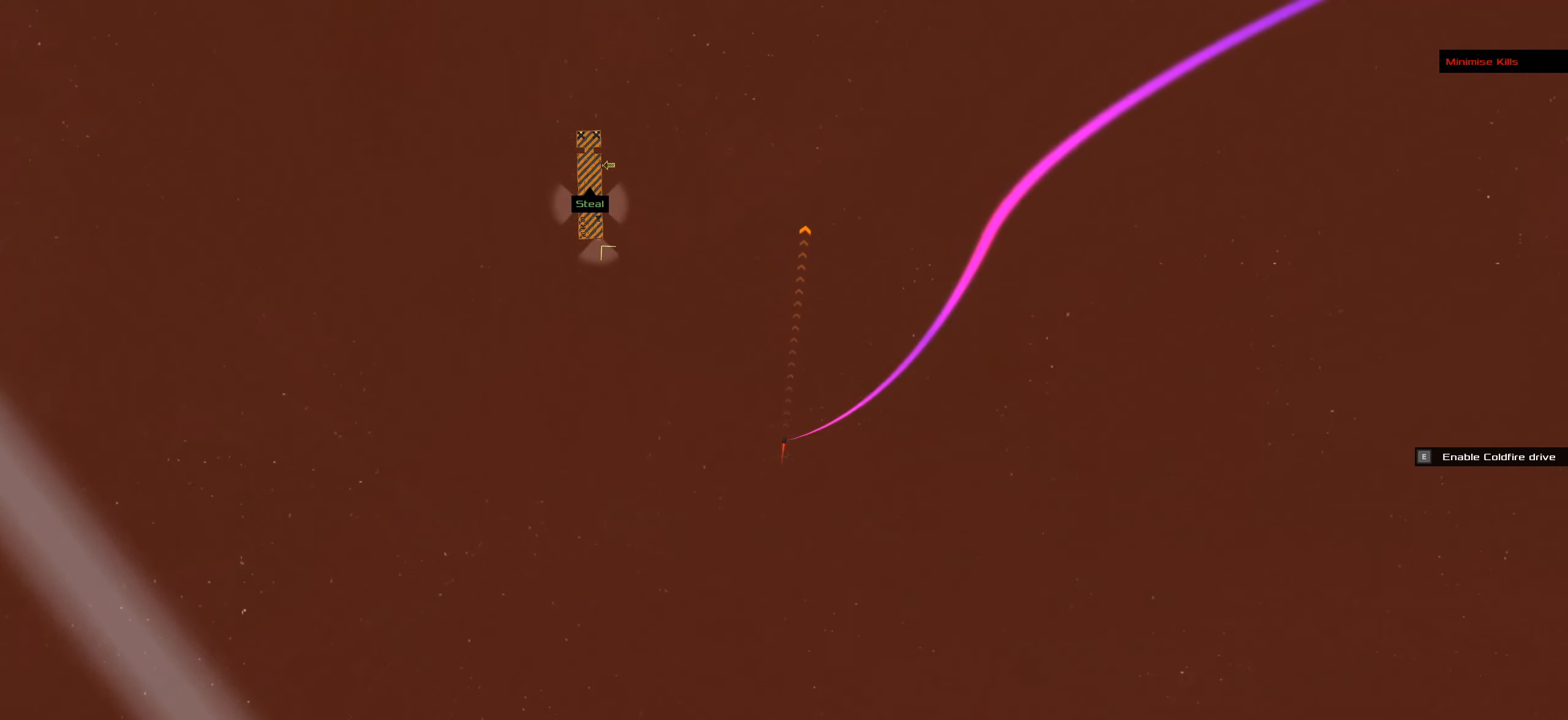
{"keys": [], "mouse": [], "events": [[450, "mouse_left", "up"]]}